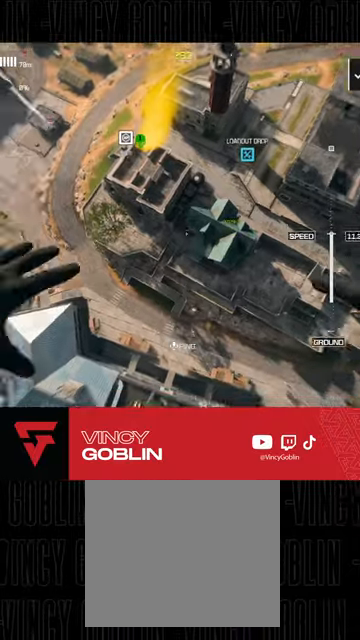
Gameplay with a controller (PlayStation layout); each line is a JSON object with the inputs held at the frame after it (dt_ms = milliseconds from this image to that frame). "events" lists button and stick changes between this image and that frame as [ms after this image, input, new state], when the widget could be followed in between.
{"dt_ms": 500, "buttons": [], "left_stick": "down-right", "right_stick": "center", "events": [[67, "R3", "up"], [67, "left_stick", "down-right"], [233, "left_stick", "down"], [500, "left_stick", "down-right"]]}
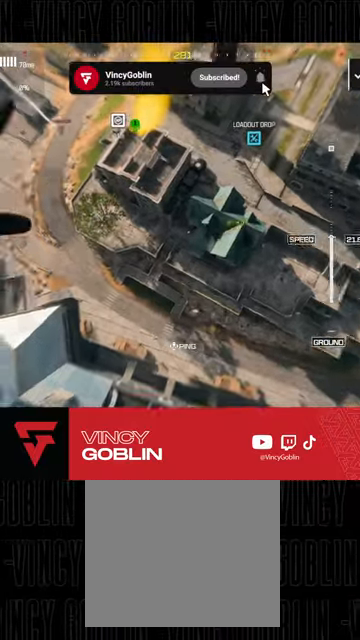
{"dt_ms": 500, "buttons": [], "left_stick": "down-right", "right_stick": "center", "events": [[200, "right_stick", "up-right"], [333, "right_stick", "center"]]}
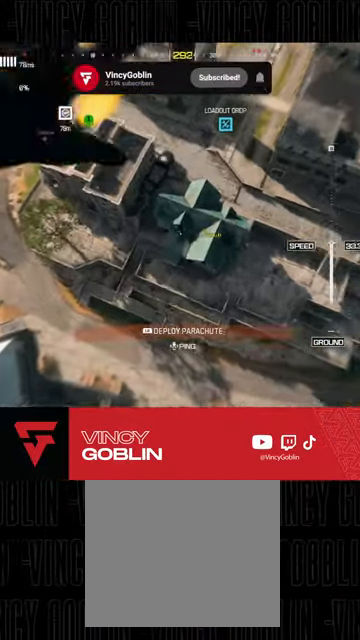
{"dt_ms": 500, "buttons": [], "left_stick": "down", "right_stick": "center", "events": [[33, "left_stick", "down"], [33, "right_stick", "up-left"], [267, "right_stick", "center"]]}
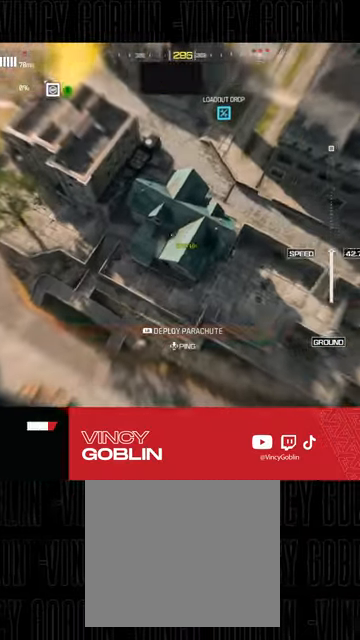
{"dt_ms": 500, "buttons": [], "left_stick": "right", "right_stick": "up-left", "events": [[33, "right_stick", "up-left"], [467, "left_stick", "right"]]}
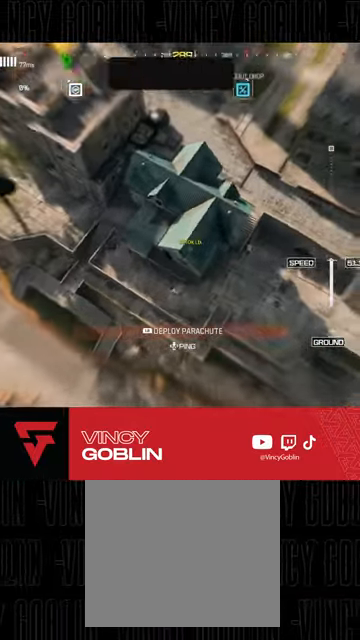
{"dt_ms": 500, "buttons": [], "left_stick": "up-right", "right_stick": "up-left", "events": [[133, "left_stick", "up-right"]]}
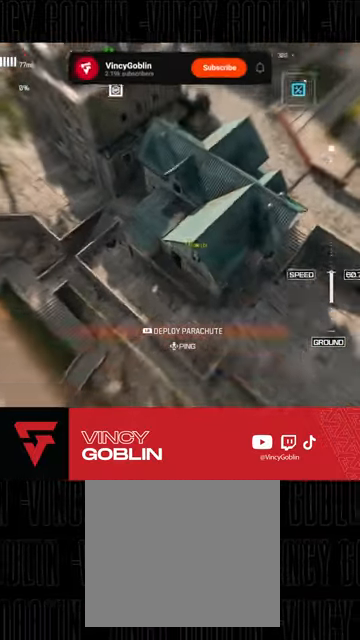
{"dt_ms": 500, "buttons": [], "left_stick": "up-left", "right_stick": "up-left", "events": [[300, "left_stick", "center"], [400, "left_stick", "up-left"]]}
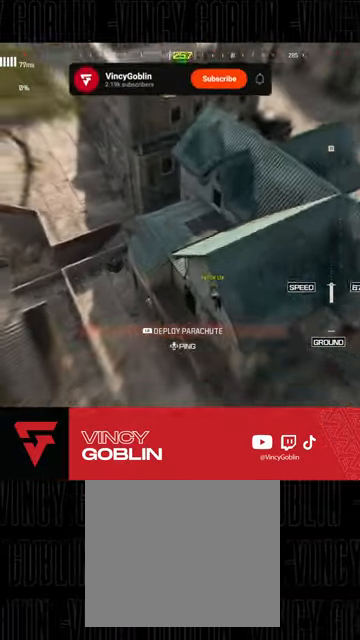
{"dt_ms": 500, "buttons": ["L3"], "left_stick": "up-left", "right_stick": "up-left", "events": [[167, "L1", "down"], [167, "L2", "down"], [267, "L1", "up"], [267, "L2", "up"], [400, "L3", "down"]]}
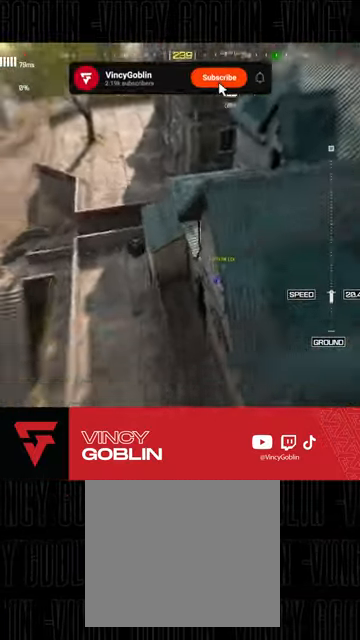
{"dt_ms": 500, "buttons": ["L3"], "left_stick": "up-left", "right_stick": "center", "events": [[33, "L3", "up"], [133, "L3", "down"], [200, "right_stick", "left"], [300, "L3", "up"], [300, "right_stick", "center"], [400, "L3", "down"]]}
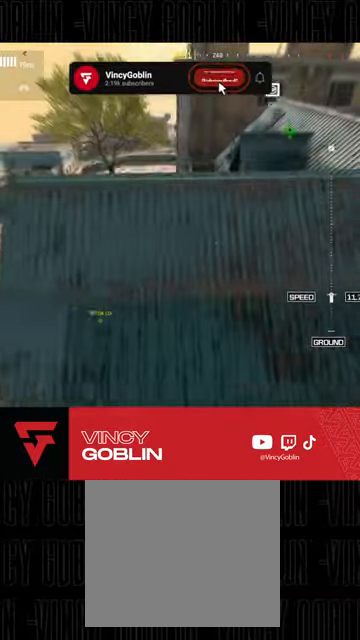
{"dt_ms": 1000, "buttons": ["L3"], "left_stick": "up", "right_stick": "center"}
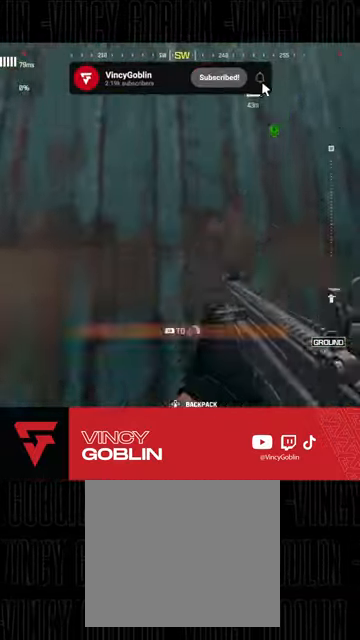
{"dt_ms": 500, "buttons": ["L3"], "left_stick": "up", "right_stick": "down-left", "events": [[67, "L3", "up"], [167, "L3", "down"], [167, "right_stick", "left"], [300, "L3", "up"], [400, "L3", "down"], [400, "right_stick", "down-left"]]}
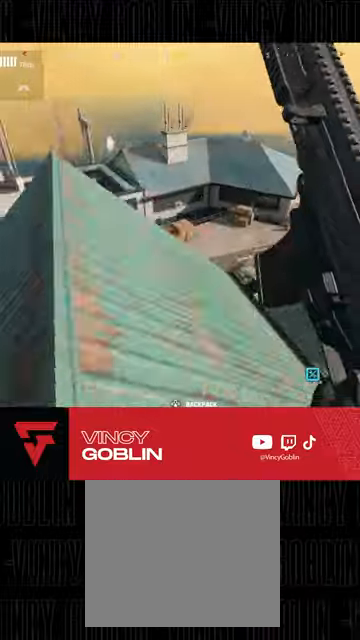
{"dt_ms": 500, "buttons": [], "left_stick": "up", "right_stick": "center", "events": [[33, "L3", "up"], [100, "right_stick", "down-right"], [200, "left_stick", "right"], [300, "right_stick", "center"], [400, "left_stick", "up"]]}
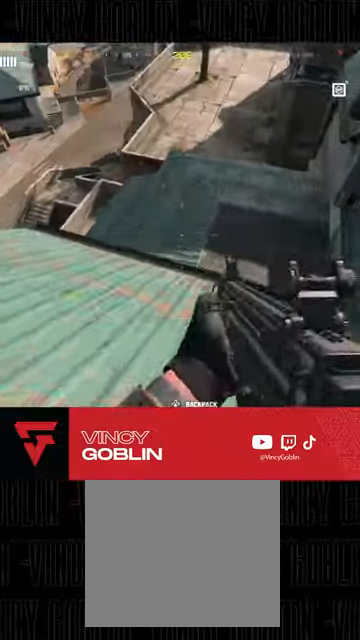
{"dt_ms": 500, "buttons": [], "left_stick": "up-left", "right_stick": "up-right", "events": [[33, "L3", "down"], [100, "L3", "up"], [133, "right_stick", "up-right"], [167, "L3", "down"], [300, "L3", "up"], [300, "left_stick", "up-left"]]}
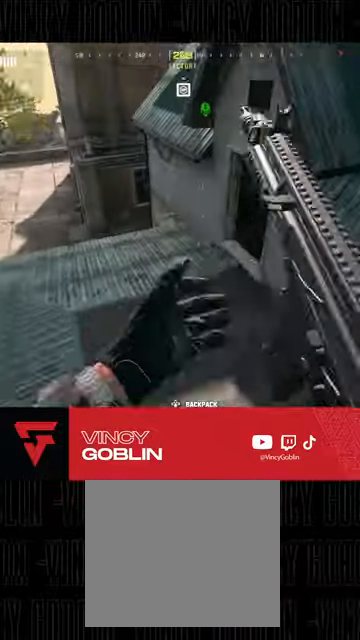
{"dt_ms": 500, "buttons": [], "left_stick": "up", "right_stick": "center", "events": [[67, "L3", "down"], [167, "L3", "up"], [167, "left_stick", "up"], [267, "L3", "down"], [300, "right_stick", "right"], [367, "L3", "up"], [467, "right_stick", "center"]]}
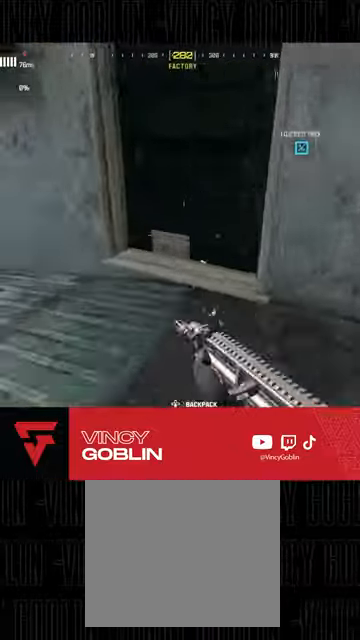
{"dt_ms": 500, "buttons": [], "left_stick": "left", "right_stick": "down-right", "events": [[33, "left_stick", "up-right"], [133, "right_stick", "right"], [200, "right_stick", "down-right"], [400, "left_stick", "left"]]}
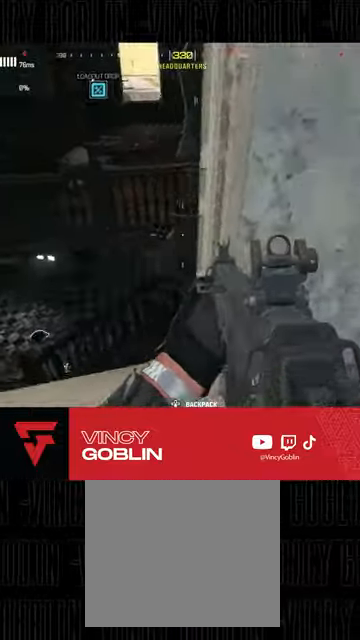
{"dt_ms": 500, "buttons": [], "left_stick": "center", "right_stick": "up", "events": [[233, "right_stick", "up-right"], [333, "right_stick", "up"], [500, "left_stick", "center"]]}
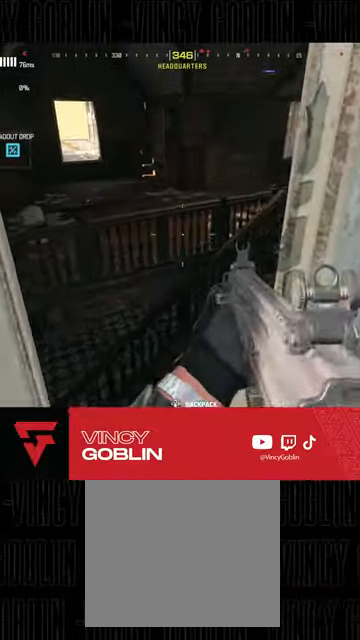
{"dt_ms": 500, "buttons": [], "left_stick": "up-right", "right_stick": "down-left", "events": [[67, "R3", "down"], [67, "right_stick", "center"], [167, "left_stick", "up"], [200, "R3", "up"], [233, "left_stick", "up-left"], [367, "left_stick", "up"], [367, "right_stick", "down-left"], [467, "left_stick", "up-right"]]}
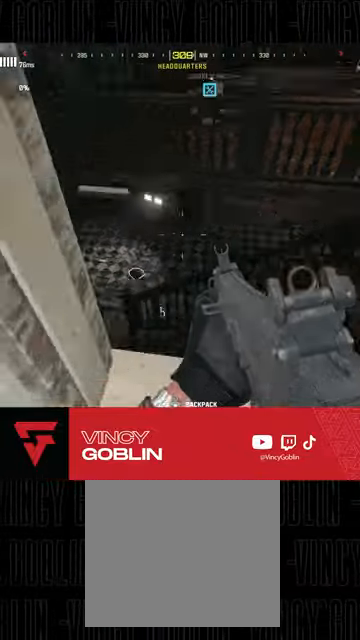
{"dt_ms": 500, "buttons": [], "left_stick": "down", "right_stick": "center", "events": [[67, "right_stick", "center"], [267, "left_stick", "center"], [433, "left_stick", "down"]]}
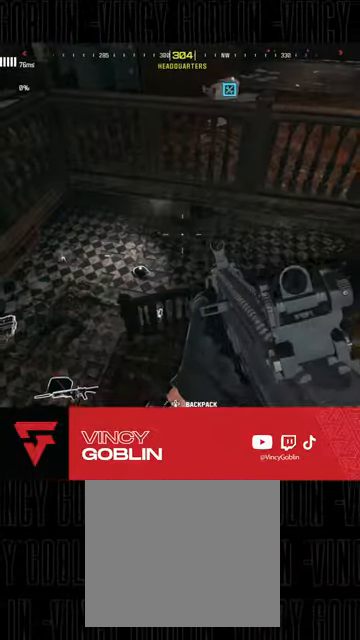
{"dt_ms": 500, "buttons": [], "left_stick": "down-right", "right_stick": "up-left", "events": [[100, "right_stick", "left"], [167, "left_stick", "down-right"], [200, "right_stick", "center"], [500, "right_stick", "up-left"]]}
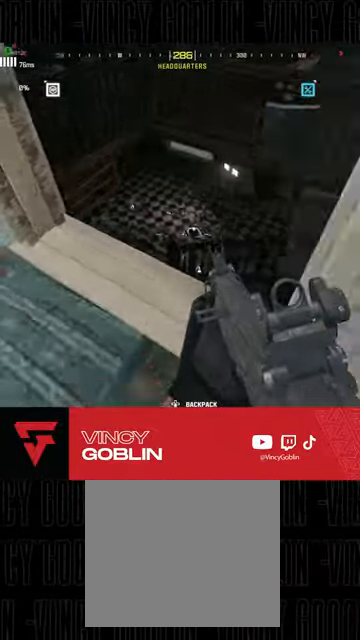
{"dt_ms": 500, "buttons": [], "left_stick": "center", "right_stick": "up-left", "events": [[133, "R3", "down"], [133, "right_stick", "up"], [367, "right_stick", "up-left"], [433, "R3", "up"], [433, "left_stick", "center"]]}
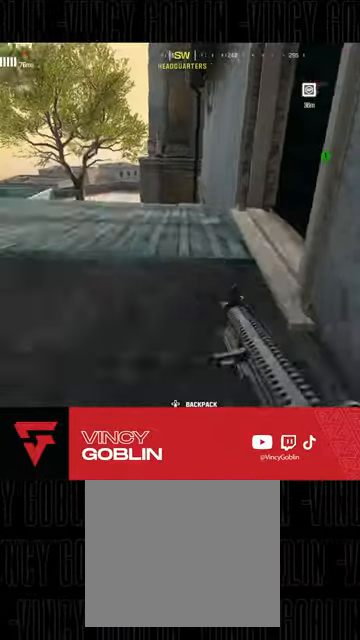
{"dt_ms": 500, "buttons": [], "left_stick": "center", "right_stick": "center", "events": [[33, "right_stick", "center"]]}
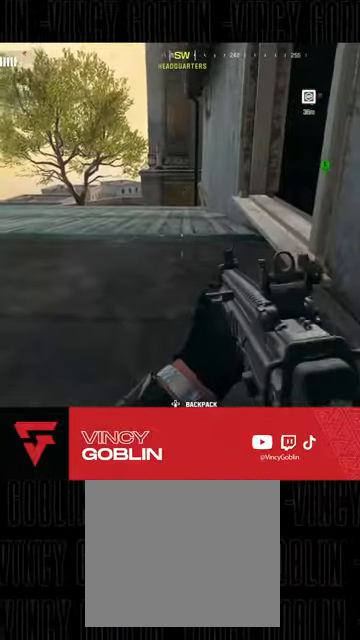
{"dt_ms": 500, "buttons": [], "left_stick": "up", "right_stick": "center", "events": [[500, "left_stick", "up"]]}
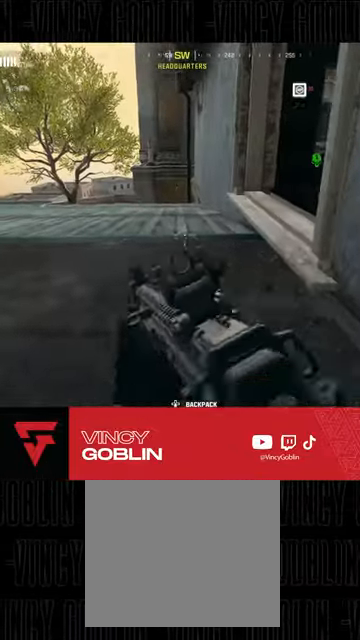
{"dt_ms": 500, "buttons": [], "left_stick": "up-left", "right_stick": "center", "events": [[67, "L3", "down"], [100, "right_stick", "down-right"], [267, "L3", "up"], [400, "right_stick", "down"], [500, "left_stick", "up-left"], [500, "right_stick", "center"]]}
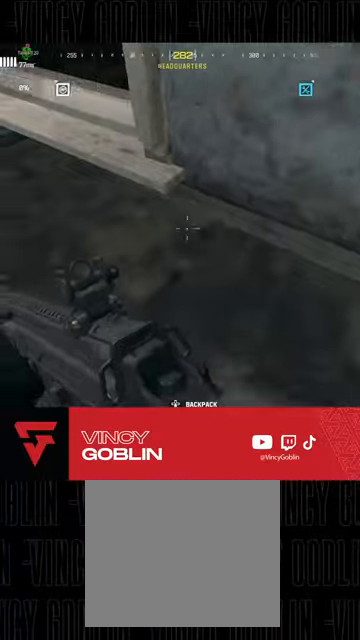
{"dt_ms": 500, "buttons": ["L3"], "left_stick": "up", "right_stick": "right", "events": [[33, "L3", "down"], [133, "right_stick", "up-left"], [167, "L3", "up"], [200, "right_stick", "center"], [233, "L1", "down"], [233, "L2", "down"], [333, "L2", "up"], [333, "right_stick", "right"], [367, "L1", "up"], [400, "left_stick", "up"], [500, "L3", "down"]]}
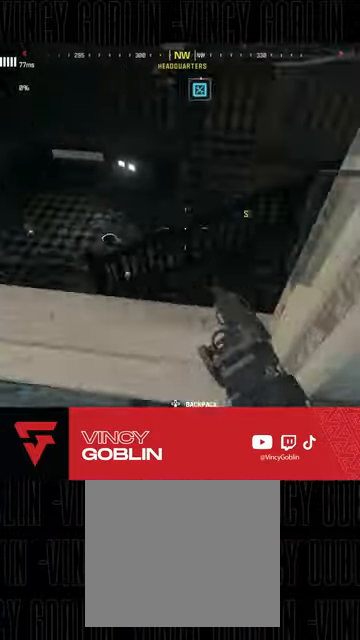
{"dt_ms": 500, "buttons": [], "left_stick": "down-right", "right_stick": "up-right", "events": [[33, "right_stick", "center"], [133, "L3", "up"], [133, "right_stick", "down"], [200, "left_stick", "up-left"], [267, "right_stick", "center"], [367, "left_stick", "down-left"], [367, "right_stick", "right"], [500, "left_stick", "down-right"], [500, "right_stick", "up-right"]]}
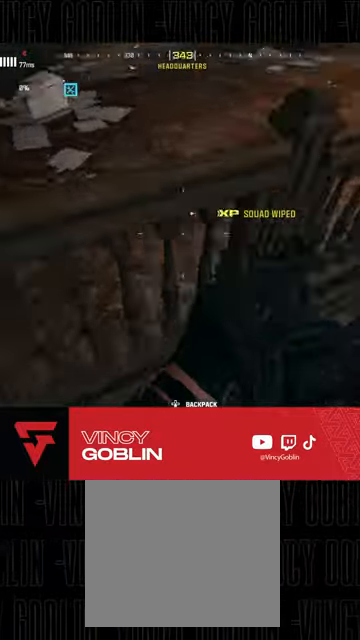
{"dt_ms": 500, "buttons": [], "left_stick": "down-left", "right_stick": "center", "events": [[200, "right_stick", "center"], [267, "right_stick", "up"], [300, "left_stick", "down-left"], [333, "right_stick", "up-left"], [467, "right_stick", "center"]]}
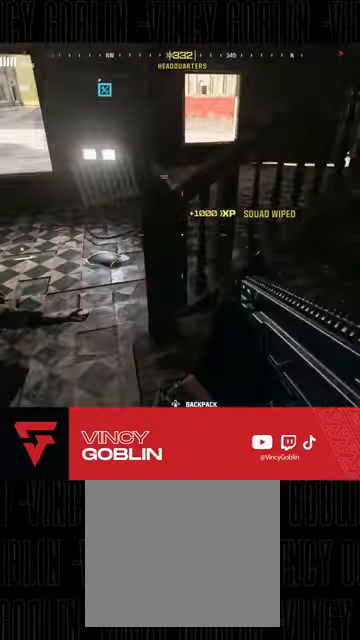
{"dt_ms": 500, "buttons": [], "left_stick": "down-right", "right_stick": "right", "events": [[133, "TRIANGLE", "down"], [200, "TRIANGLE", "up"], [300, "left_stick", "up-left"], [367, "left_stick", "up"], [400, "right_stick", "right"], [433, "L3", "down"], [500, "L3", "up"], [500, "left_stick", "down-right"]]}
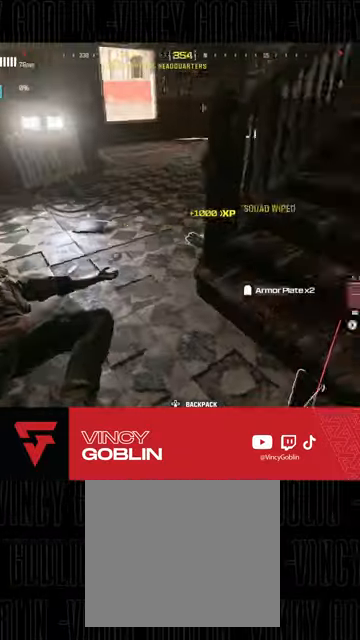
{"dt_ms": 500, "buttons": ["SQUARE"], "left_stick": "left", "right_stick": "center", "events": [[100, "right_stick", "center"], [200, "SQUARE", "down"], [267, "SQUARE", "up"], [367, "SQUARE", "down"], [400, "SQUARE", "up"], [400, "left_stick", "left"], [467, "SQUARE", "down"]]}
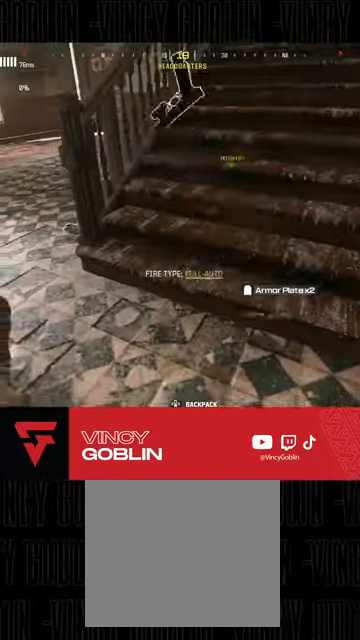
{"dt_ms": 500, "buttons": [], "left_stick": "up", "right_stick": "center", "events": [[67, "SQUARE", "up"], [167, "left_stick", "down-left"], [233, "right_stick", "up-left"], [433, "right_stick", "center"], [500, "left_stick", "up"]]}
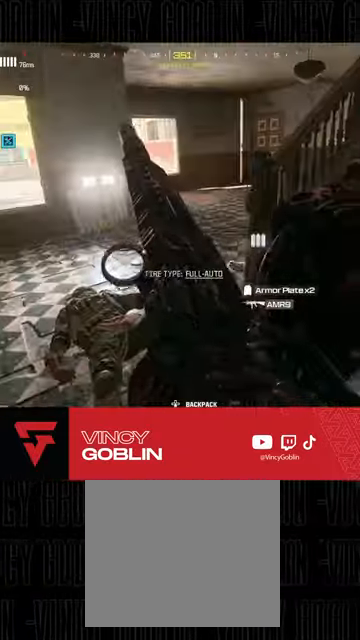
{"dt_ms": 500, "buttons": [], "left_stick": "up", "right_stick": "right", "events": [[33, "L3", "down"], [133, "right_stick", "right"], [167, "L3", "up"], [233, "L3", "down"], [267, "right_stick", "center"], [400, "L3", "up"], [400, "right_stick", "right"]]}
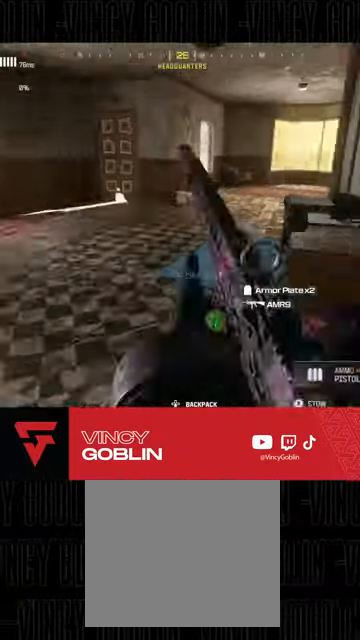
{"dt_ms": 500, "buttons": [], "left_stick": "down-right", "right_stick": "center", "events": [[33, "left_stick", "right"], [100, "left_stick", "down-right"], [100, "right_stick", "center"], [333, "right_stick", "right"], [433, "right_stick", "center"]]}
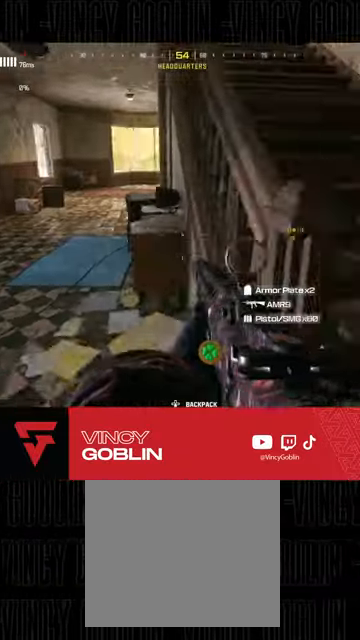
{"dt_ms": 500, "buttons": ["L3"], "left_stick": "up", "right_stick": "center", "events": [[67, "TRIANGLE", "down"], [167, "left_stick", "up-right"], [267, "L3", "down"], [333, "TRIANGLE", "up"], [400, "L3", "up"], [467, "L3", "down"], [500, "left_stick", "up"]]}